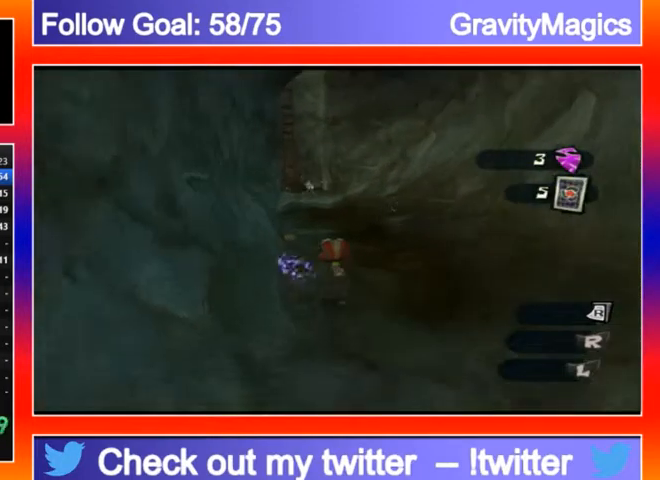
Gameplay with a controller (Xbox layout); each line is a JSON object with the inputs held at the frame after it. "events" lists button and stick changes between this image and that frame as [ms after this image, input, new state], when the widget could be followed in between.
{"buttons": [], "left_stick": "up", "right_stick": "center", "events": [[33, "L2", "down"], [67, "A", "down"], [133, "A", "up"], [167, "L2", "up"]]}
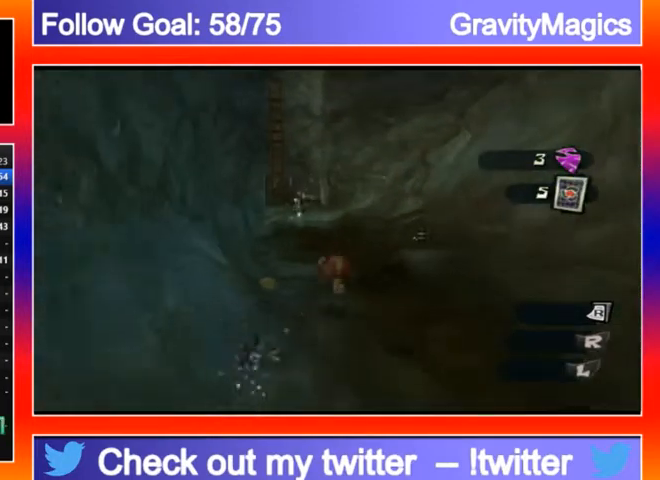
{"buttons": ["L2"], "left_stick": "up", "right_stick": "center", "events": [[33, "Y", "down"], [133, "Y", "up"], [200, "Y", "down"], [333, "Y", "up"], [367, "Y", "down"], [467, "Y", "up"], [500, "L2", "down"]]}
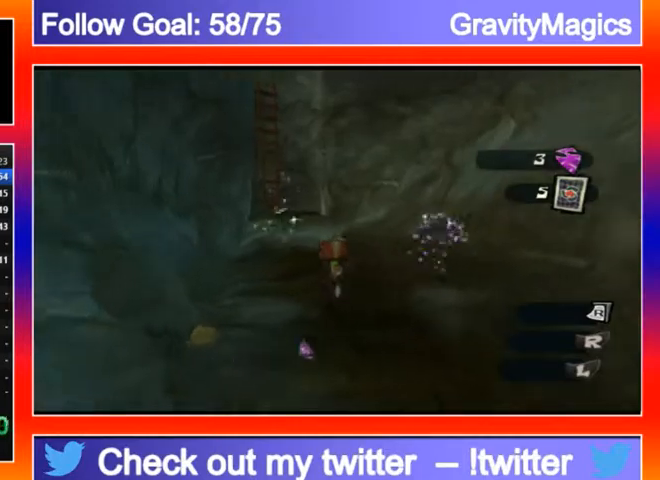
{"buttons": ["A"], "left_stick": "up", "right_stick": "center", "events": [[167, "Y", "down"], [233, "L2", "up"], [233, "Y", "up"], [400, "A", "down"]]}
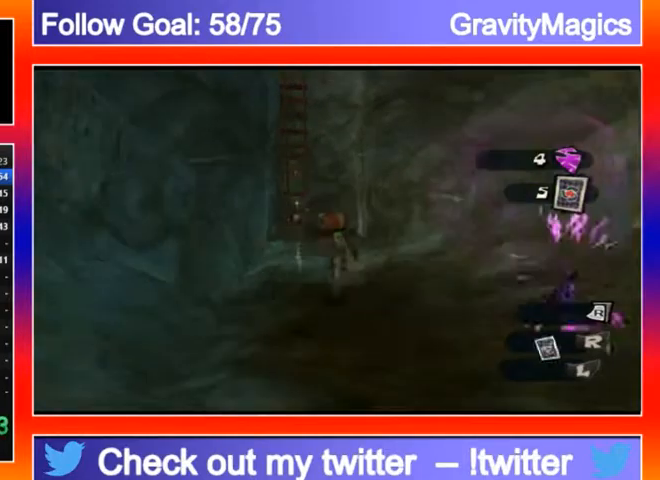
{"buttons": [], "left_stick": "up", "right_stick": "center", "events": [[333, "A", "up"]]}
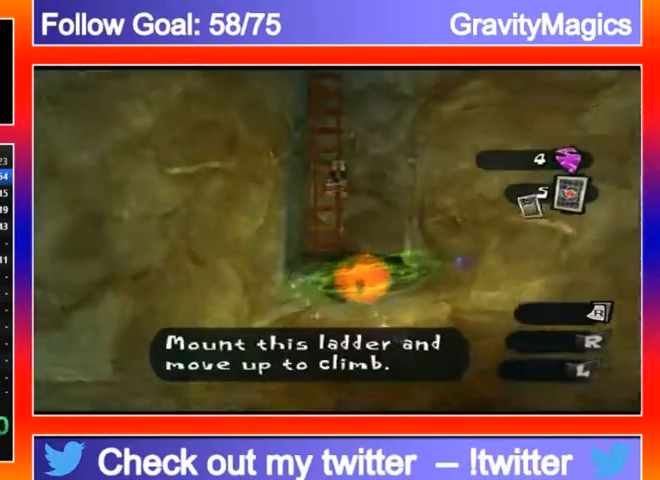
{"buttons": [], "left_stick": "up", "right_stick": "center", "events": [[67, "A", "down"], [67, "B", "down"], [133, "A", "up"], [133, "B", "up"], [200, "A", "down"], [200, "B", "down"], [267, "A", "up"], [333, "B", "up"], [367, "A", "down"], [367, "B", "down"], [467, "A", "up"], [467, "B", "up"]]}
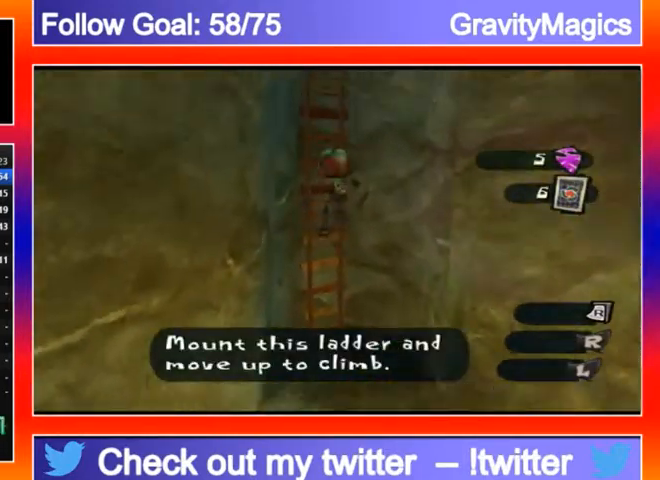
{"buttons": ["A", "B"], "left_stick": "up", "right_stick": "center", "events": [[33, "A", "down"], [33, "B", "down"], [133, "A", "up"], [133, "B", "up"], [200, "B", "down"], [233, "A", "down"], [300, "A", "up"], [300, "B", "up"], [333, "B", "down"], [400, "A", "down"]]}
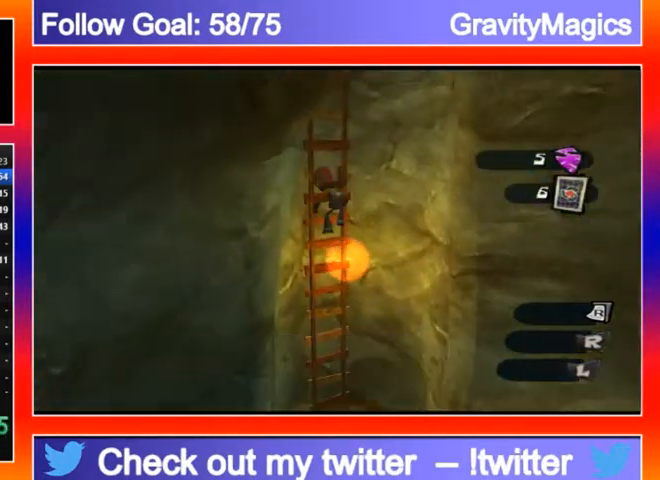
{"buttons": [], "left_stick": "up", "right_stick": "center", "events": [[133, "A", "up"], [133, "B", "up"], [233, "A", "down"], [233, "B", "down"], [333, "A", "up"], [333, "B", "up"], [433, "A", "down"], [433, "B", "down"], [467, "A", "up"], [467, "B", "up"]]}
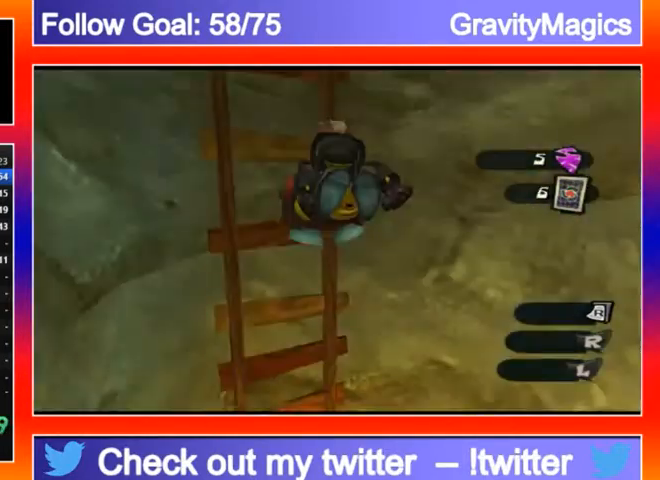
{"buttons": [], "left_stick": "up", "right_stick": "center", "events": [[233, "A", "down"], [233, "B", "down"], [367, "A", "up"], [367, "B", "up"], [433, "A", "down"], [433, "B", "down"], [500, "A", "up"], [500, "B", "up"]]}
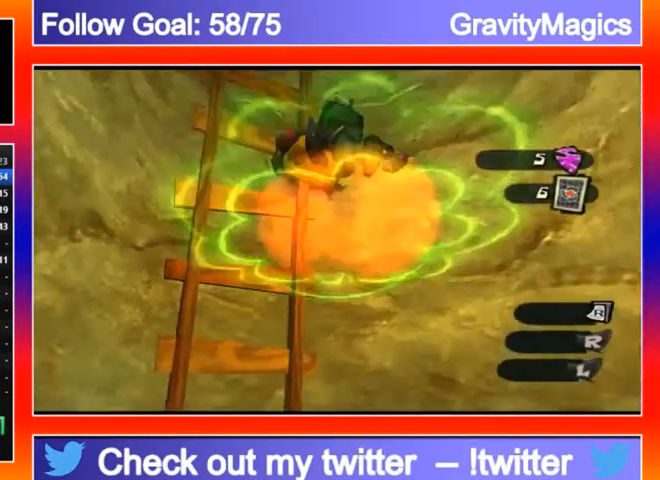
{"buttons": [], "left_stick": "up-left", "right_stick": "center", "events": [[67, "A", "down"], [67, "B", "down"], [67, "left_stick", "up-left"], [467, "A", "up"], [467, "B", "up"]]}
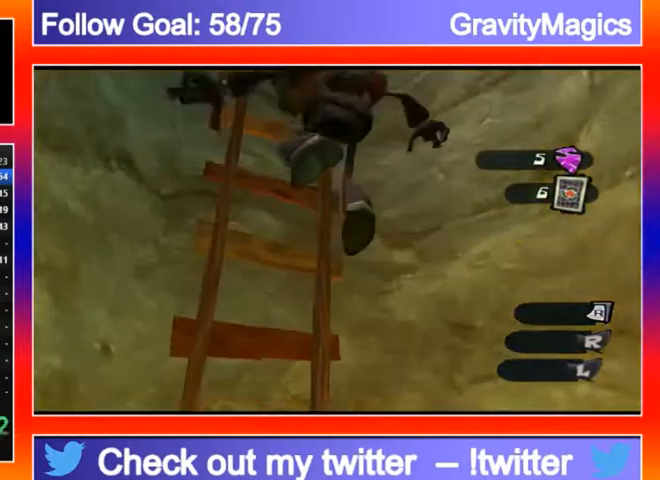
{"buttons": [], "left_stick": "up-left", "right_stick": "center", "events": [[33, "A", "down"], [33, "B", "down"], [133, "A", "up"], [133, "B", "up"], [200, "A", "down"], [200, "B", "down"], [300, "A", "up"], [300, "B", "up"], [367, "B", "down"], [400, "A", "down"], [467, "A", "up"], [467, "B", "up"]]}
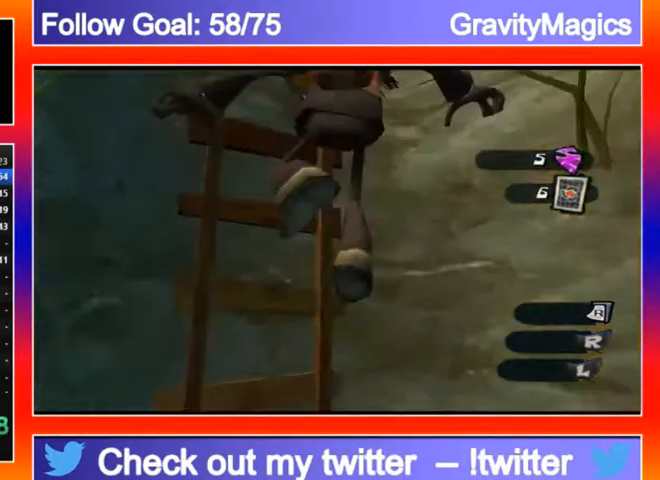
{"buttons": ["B"], "left_stick": "up-left", "right_stick": "center", "events": [[267, "A", "down"], [267, "B", "down"], [333, "A", "up"], [333, "B", "up"], [367, "B", "down"], [400, "A", "down"], [467, "A", "up"]]}
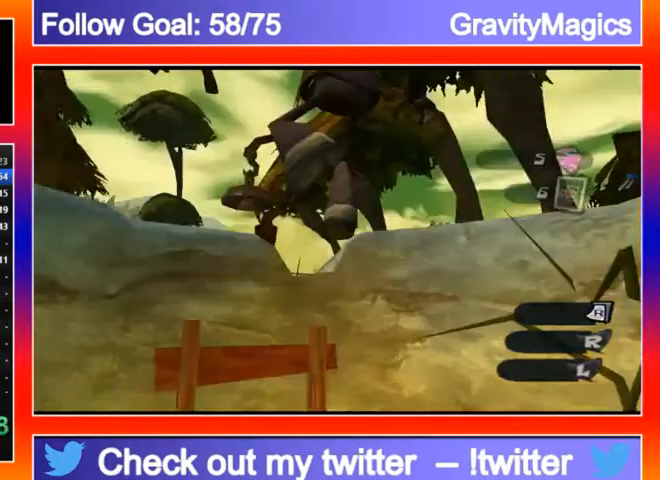
{"buttons": [], "left_stick": "up-left", "right_stick": "center", "events": [[33, "B", "up"], [167, "B", "down"], [233, "B", "up"]]}
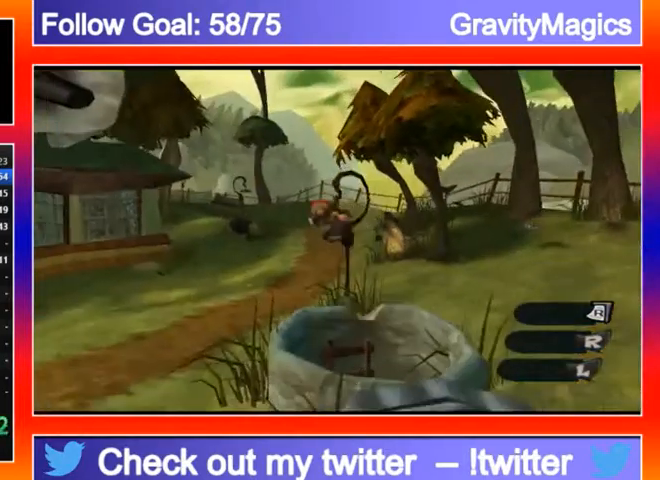
{"buttons": [], "left_stick": "up-left", "right_stick": "left", "events": [[100, "right_stick", "left"]]}
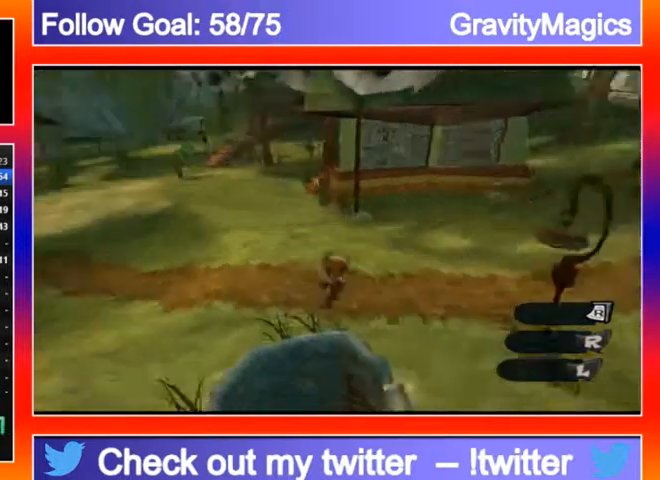
{"buttons": ["L2"], "left_stick": "up-left", "right_stick": "center", "events": [[200, "right_stick", "center"], [300, "L2", "down"], [367, "A", "down"], [500, "A", "up"]]}
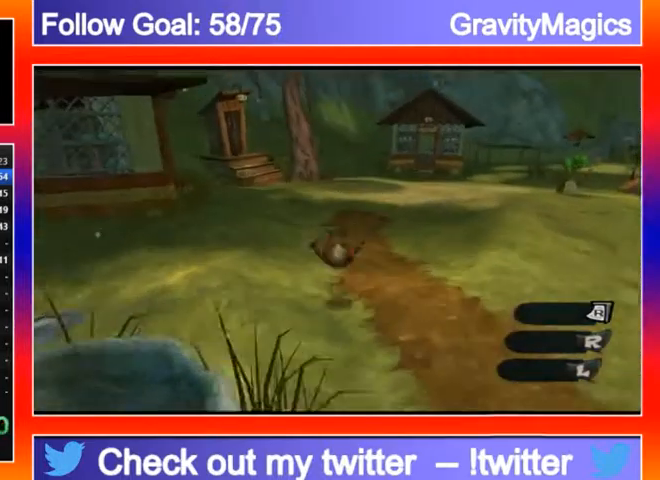
{"buttons": ["A", "L2"], "left_stick": "up-left", "right_stick": "center", "events": [[100, "A", "down"], [200, "A", "up"], [300, "A", "down"]]}
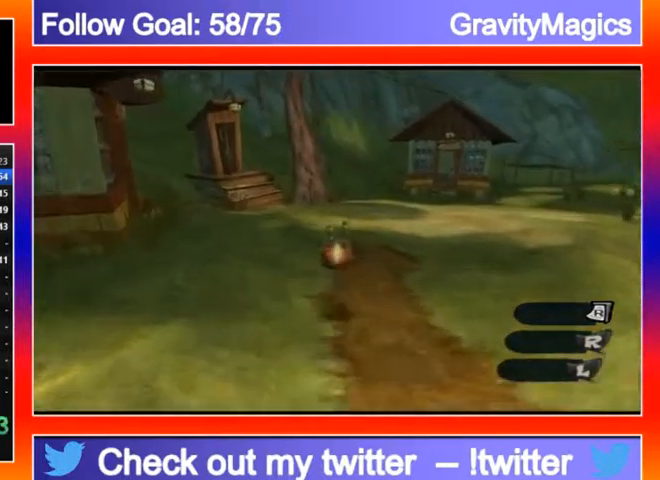
{"buttons": ["L2"], "left_stick": "up-left", "right_stick": "center", "events": [[67, "A", "up"], [133, "A", "down"], [433, "A", "up"]]}
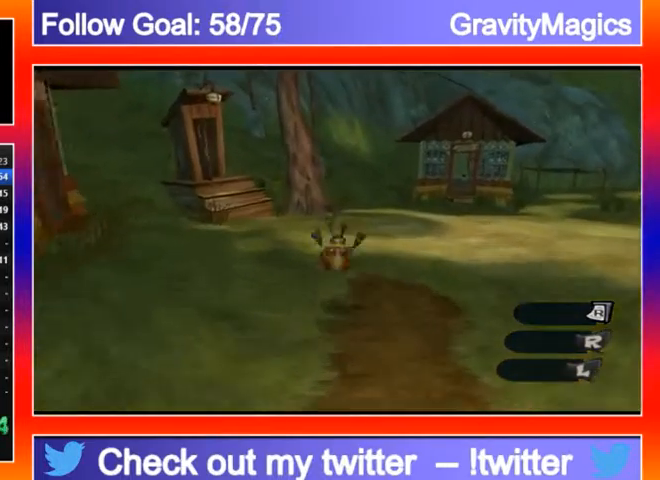
{"buttons": ["L2"], "left_stick": "up", "right_stick": "center", "events": [[67, "L2", "up"], [133, "right_stick", "left"], [267, "right_stick", "center"], [367, "A", "down"], [367, "L2", "down"], [433, "left_stick", "up"], [500, "A", "up"]]}
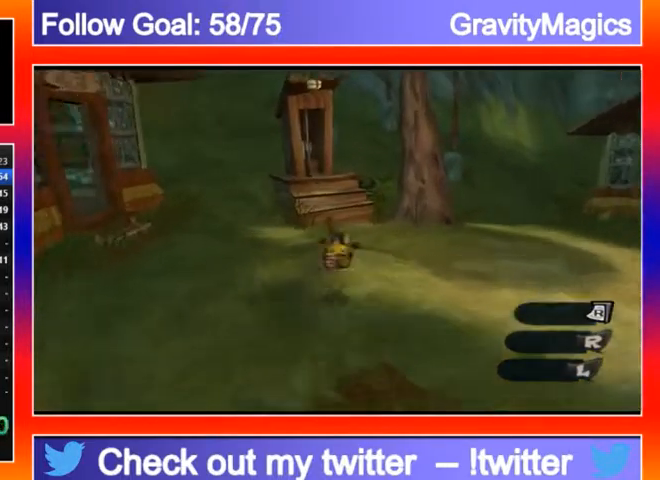
{"buttons": ["A", "L2"], "left_stick": "up", "right_stick": "center", "events": [[300, "L2", "up"], [433, "A", "down"], [433, "L2", "down"]]}
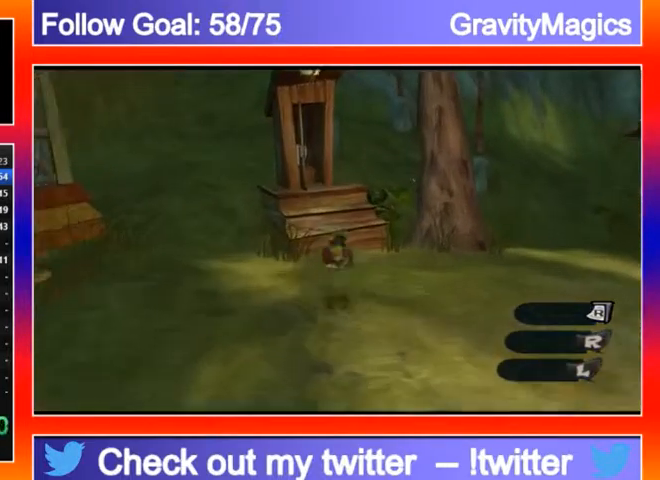
{"buttons": ["A", "L2"], "left_stick": "up", "right_stick": "center", "events": [[33, "A", "up"], [233, "L2", "up"], [233, "right_stick", "right"], [300, "right_stick", "center"], [433, "L2", "down"], [467, "A", "down"]]}
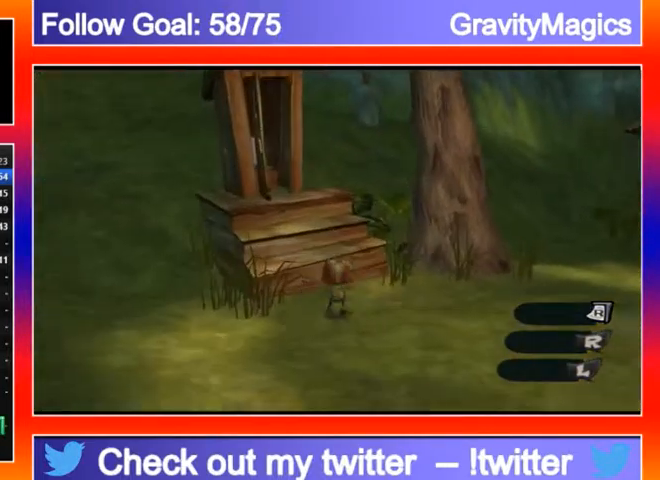
{"buttons": [], "left_stick": "up", "right_stick": "center", "events": [[100, "A", "up"], [167, "L2", "up"]]}
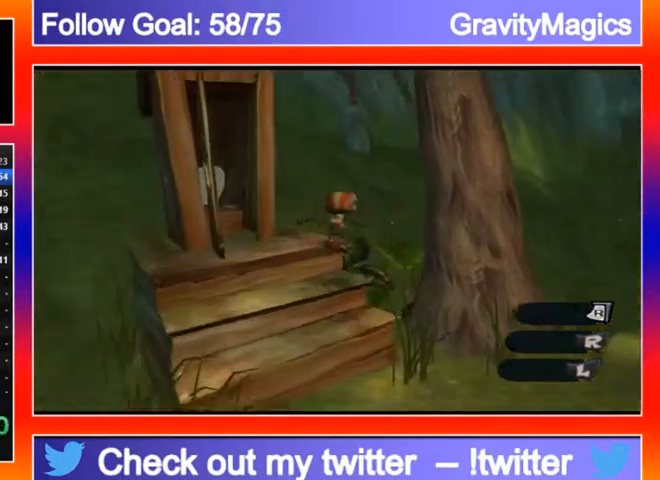
{"buttons": [], "left_stick": "up", "right_stick": "center", "events": [[133, "L2", "down"], [167, "A", "down"], [300, "A", "up"], [367, "L2", "up"]]}
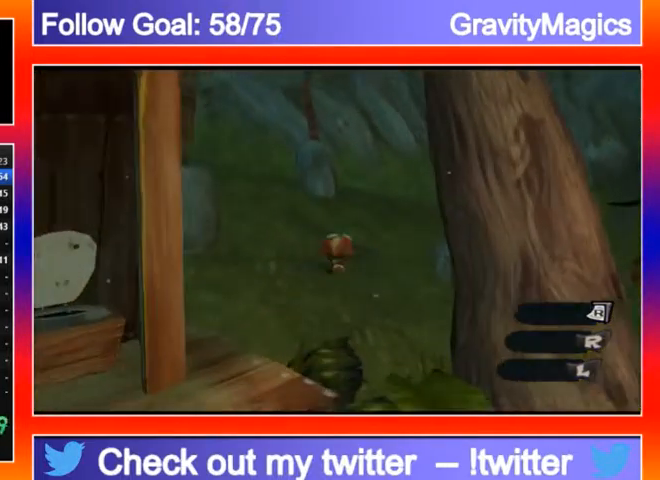
{"buttons": [], "left_stick": "up", "right_stick": "center", "events": [[100, "Y", "down"], [200, "Y", "up"]]}
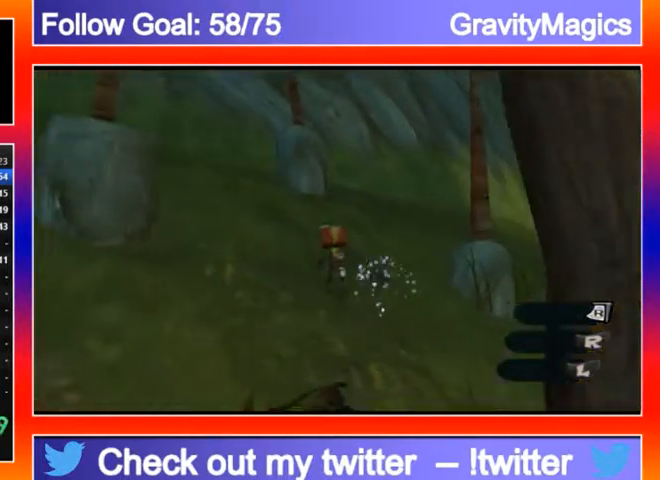
{"buttons": [], "left_stick": "up-left", "right_stick": "center", "events": [[67, "left_stick", "up-left"]]}
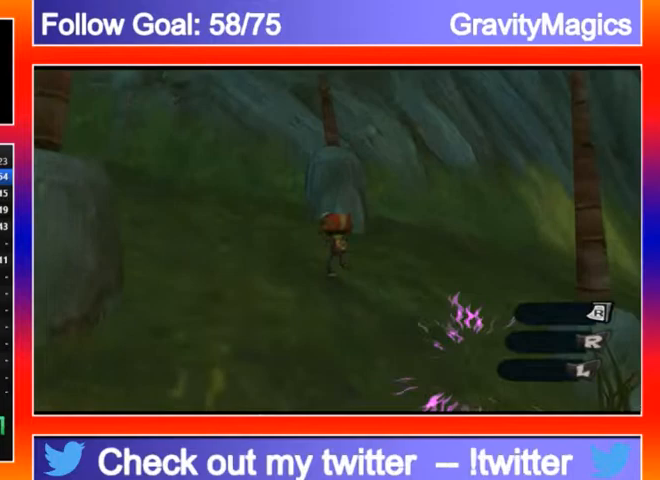
{"buttons": ["A"], "left_stick": "center", "right_stick": "up-left", "events": [[33, "A", "down"], [233, "A", "up"], [333, "left_stick", "center"], [500, "A", "down"], [500, "right_stick", "up-left"]]}
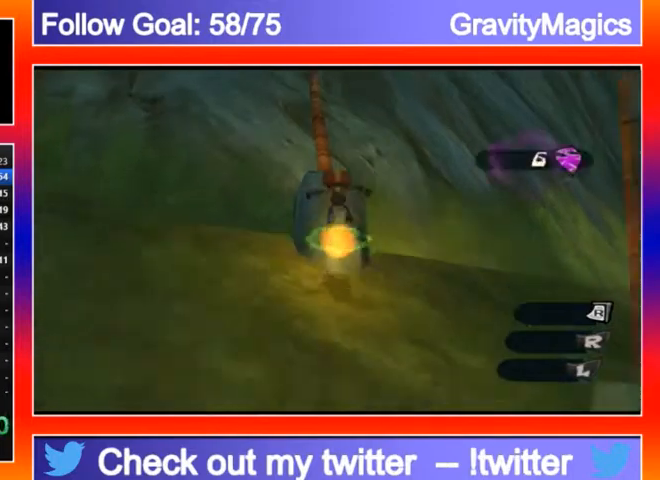
{"buttons": [], "left_stick": "up", "right_stick": "center", "events": [[300, "left_stick", "up"], [333, "A", "up"], [333, "right_stick", "center"]]}
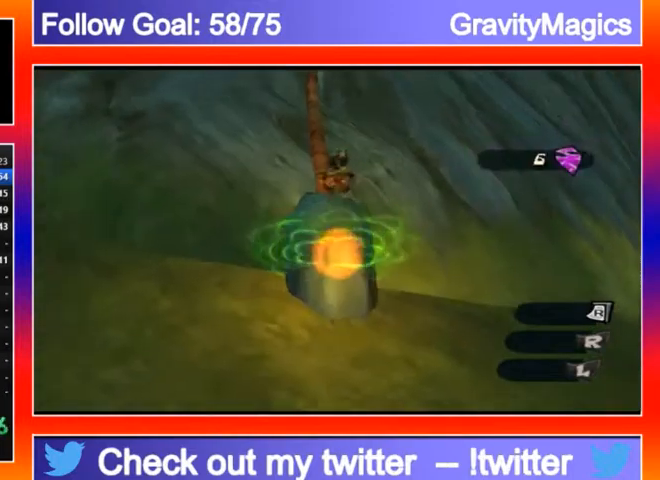
{"buttons": [], "left_stick": "down", "right_stick": "center", "events": [[133, "left_stick", "down"], [233, "A", "down"], [433, "A", "up"]]}
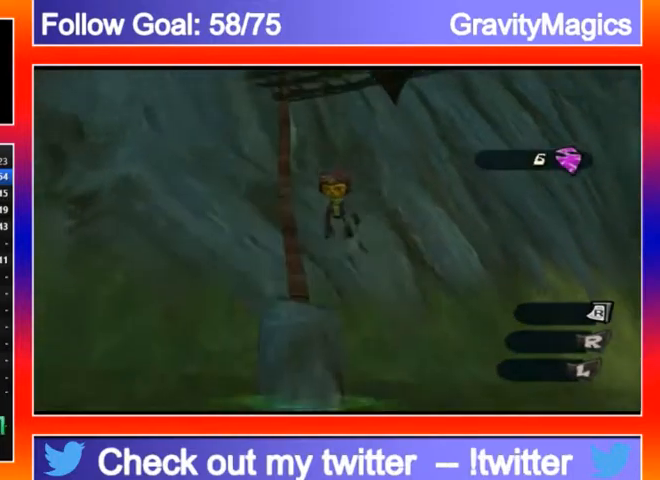
{"buttons": ["A"], "left_stick": "down", "right_stick": "center", "events": [[267, "A", "down"]]}
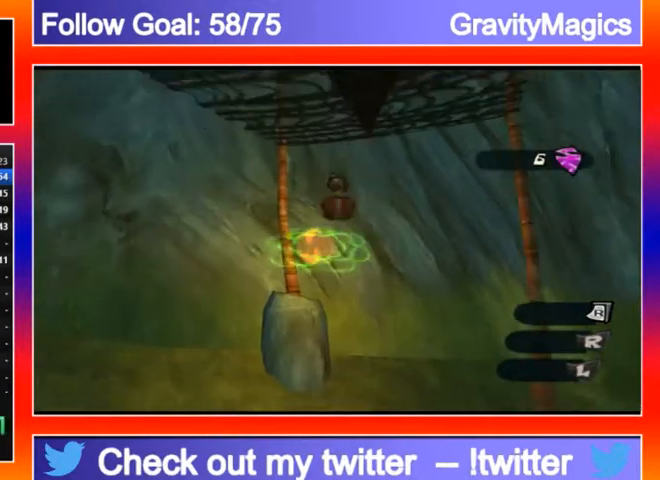
{"buttons": ["B"], "left_stick": "center", "right_stick": "center", "events": [[33, "A", "up"], [267, "left_stick", "center"], [333, "A", "down"], [367, "B", "down"], [367, "X", "down"], [367, "Y", "down"], [467, "A", "up"], [467, "X", "up"], [467, "Y", "up"]]}
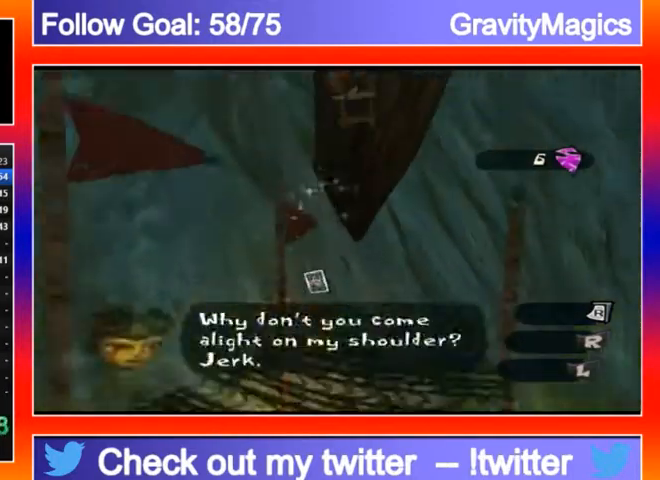
{"buttons": ["B"], "left_stick": "center", "right_stick": "center", "events": [[33, "A", "down"], [100, "X", "down"], [100, "Y", "down"], [167, "X", "up"], [167, "Y", "up"], [200, "A", "up"], [200, "B", "up"], [233, "B", "down"], [267, "A", "down"], [267, "X", "down"], [267, "Y", "down"], [333, "X", "up"], [333, "Y", "up"], [367, "A", "up"], [367, "B", "up"], [500, "B", "down"]]}